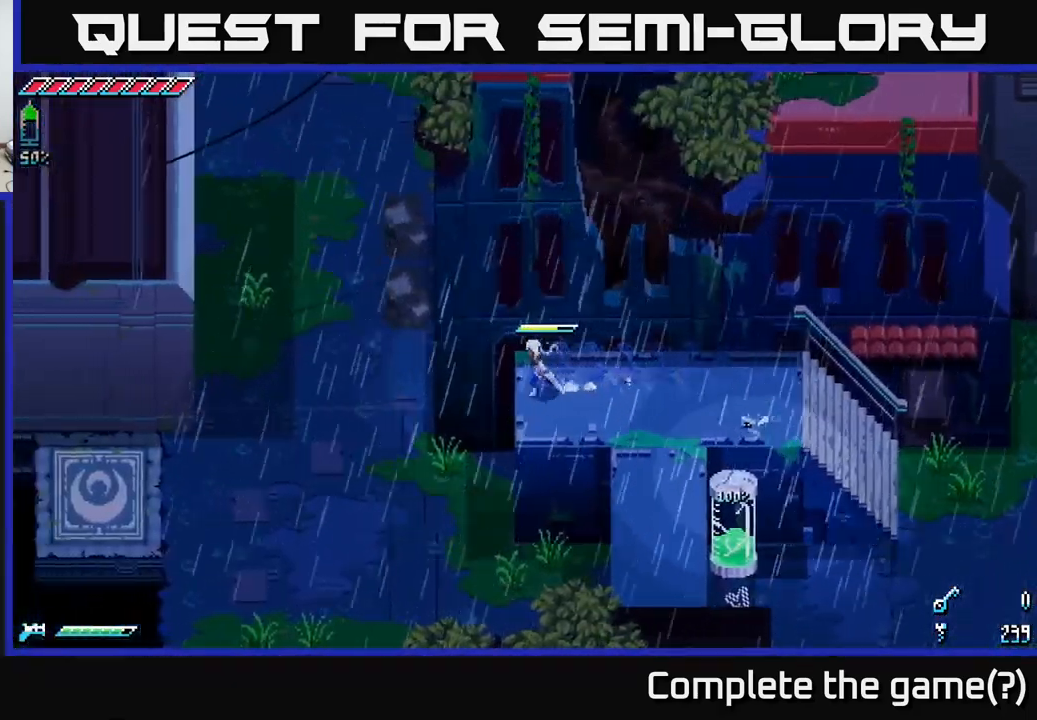
Gameplay with a controller (Xbox layout); each line is a JSON object with the inputs held at the frame after it. "events" lists button and stick changes between this image and that frame as [ms after this image, input, new state], when the widget could be followed in between.
{"buttons": ["X"], "left_stick": "left", "right_stick": "center", "events": [[133, "A", "down"], [333, "A", "up"], [383, "R2", "down"], [483, "R2", "up"]]}
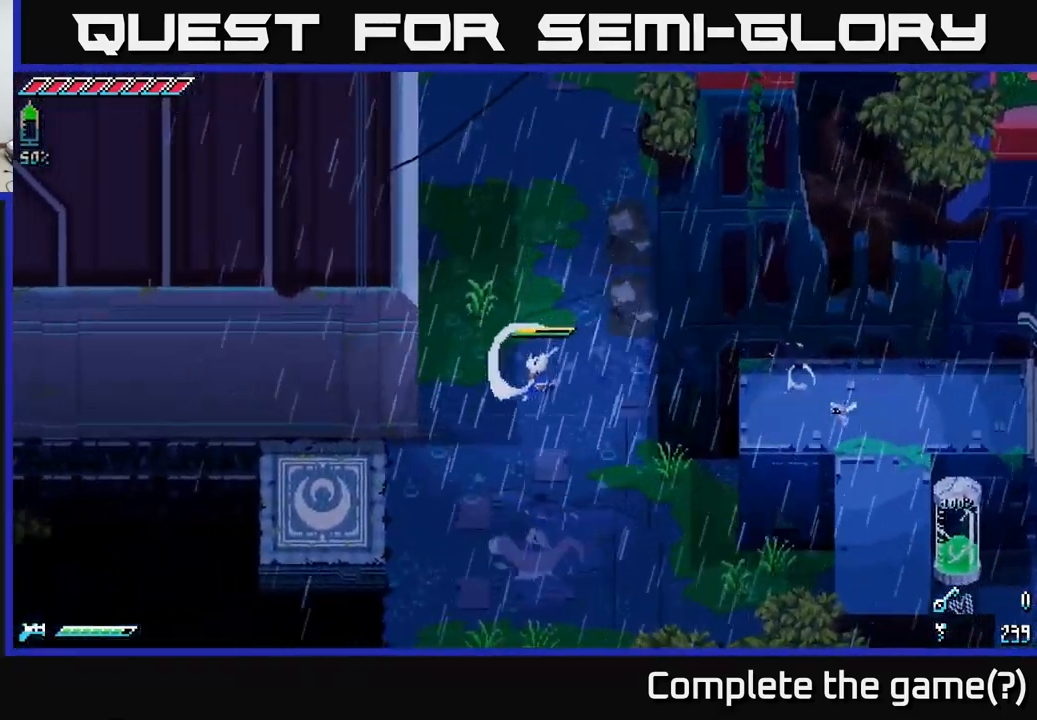
{"buttons": ["X"], "left_stick": "left", "right_stick": "center", "events": [[50, "L2", "down"], [133, "L2", "up"], [433, "X", "up"], [483, "X", "down"]]}
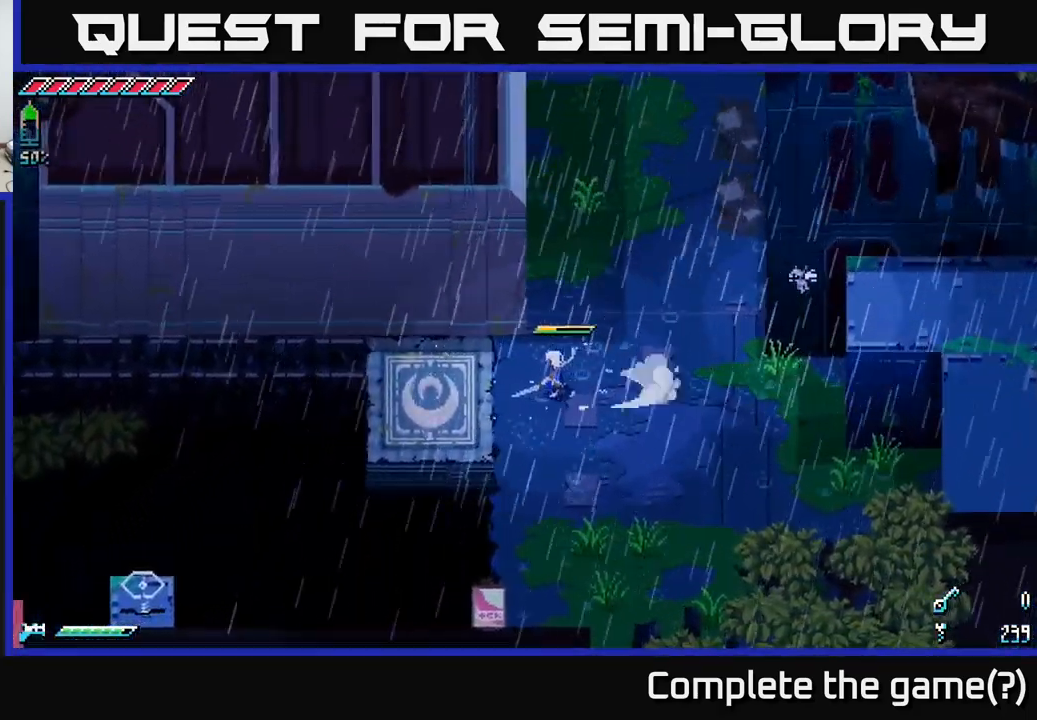
{"buttons": [], "left_stick": "left", "right_stick": "center", "events": [[33, "X", "up"], [183, "left_stick", "center"], [333, "left_stick", "left"]]}
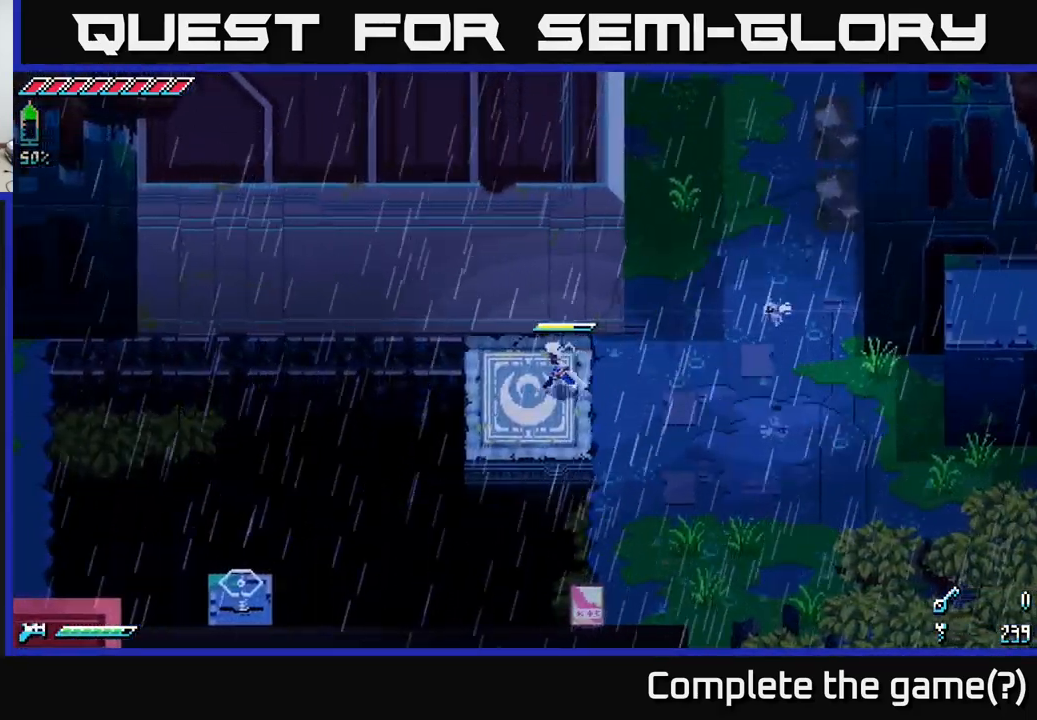
{"buttons": ["X"], "left_stick": "right", "right_stick": "center", "events": [[117, "left_stick", "center"], [183, "left_stick", "right"], [233, "X", "down"], [366, "R2", "down"], [499, "R2", "up"]]}
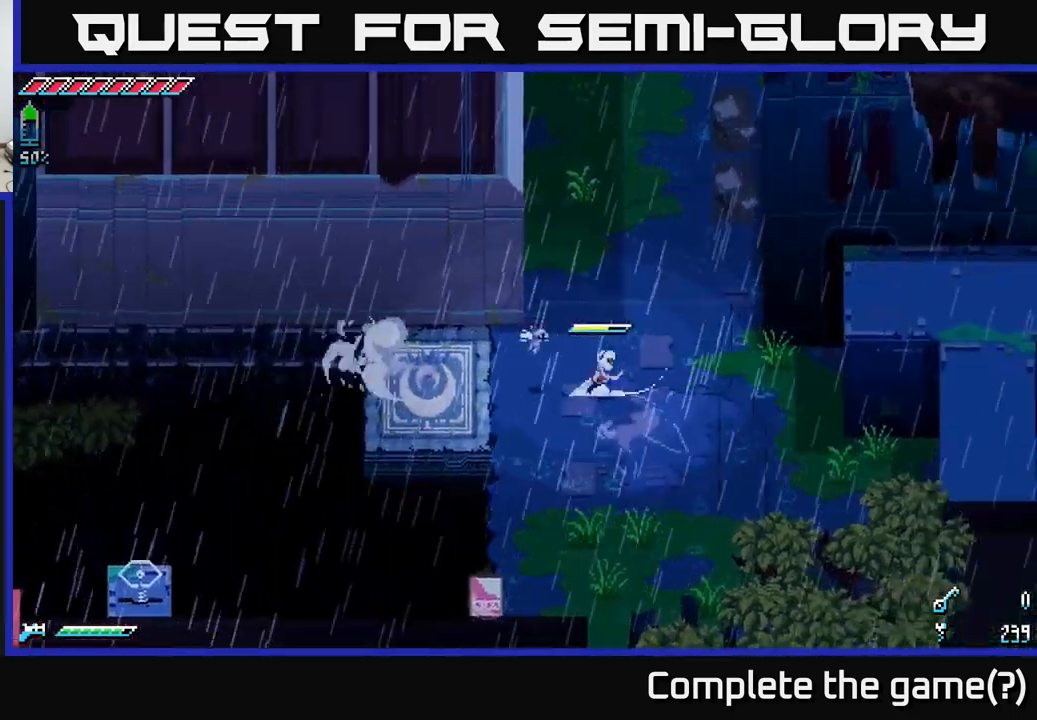
{"buttons": ["X"], "left_stick": "up", "right_stick": "center", "events": [[83, "X", "up"], [467, "left_stick", "up"], [483, "X", "down"]]}
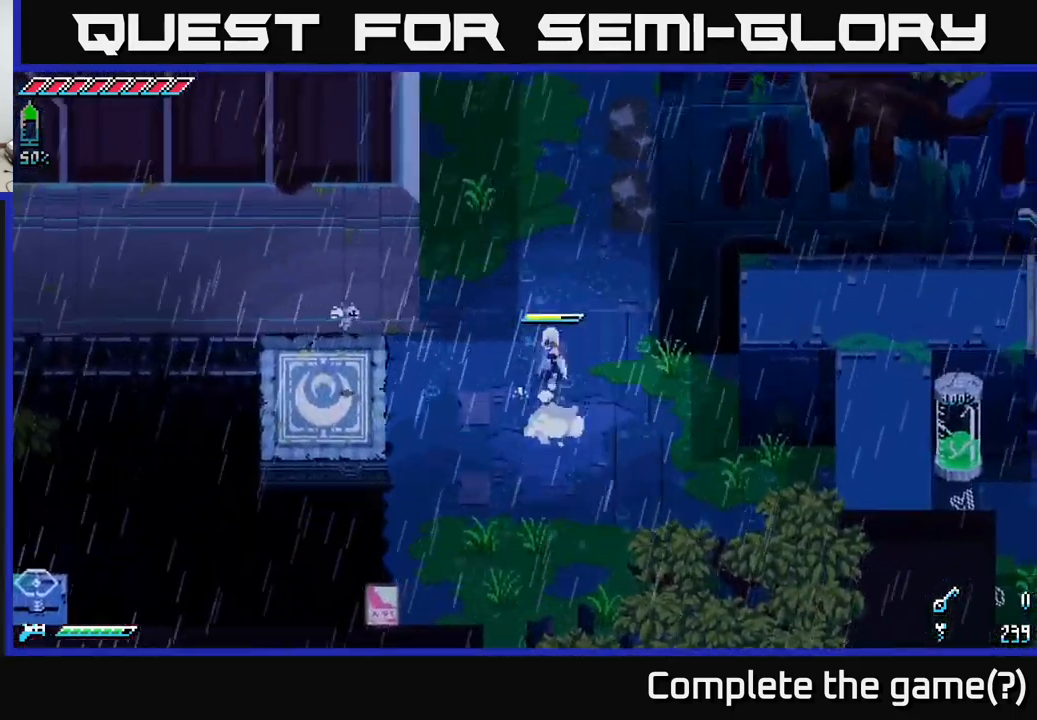
{"buttons": [], "left_stick": "up", "right_stick": "center", "events": [[167, "A", "down"], [250, "L2", "down"], [250, "X", "up"], [300, "A", "up"], [350, "L2", "up"]]}
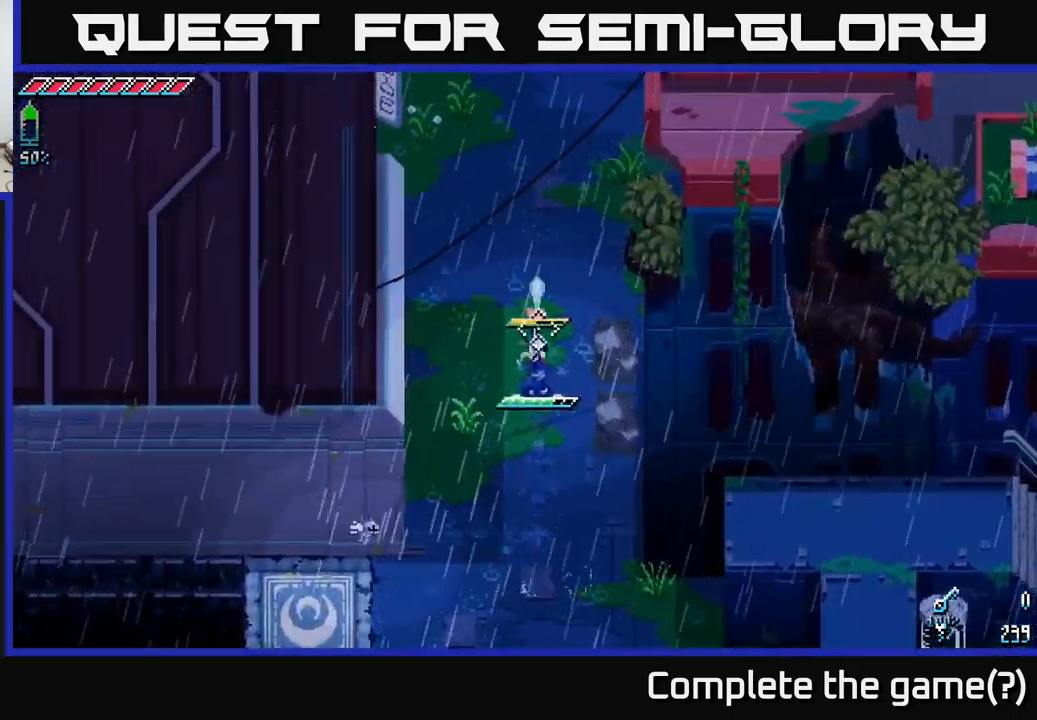
{"buttons": [], "left_stick": "up", "right_stick": "center", "events": [[17, "L2", "down"], [133, "L2", "up"]]}
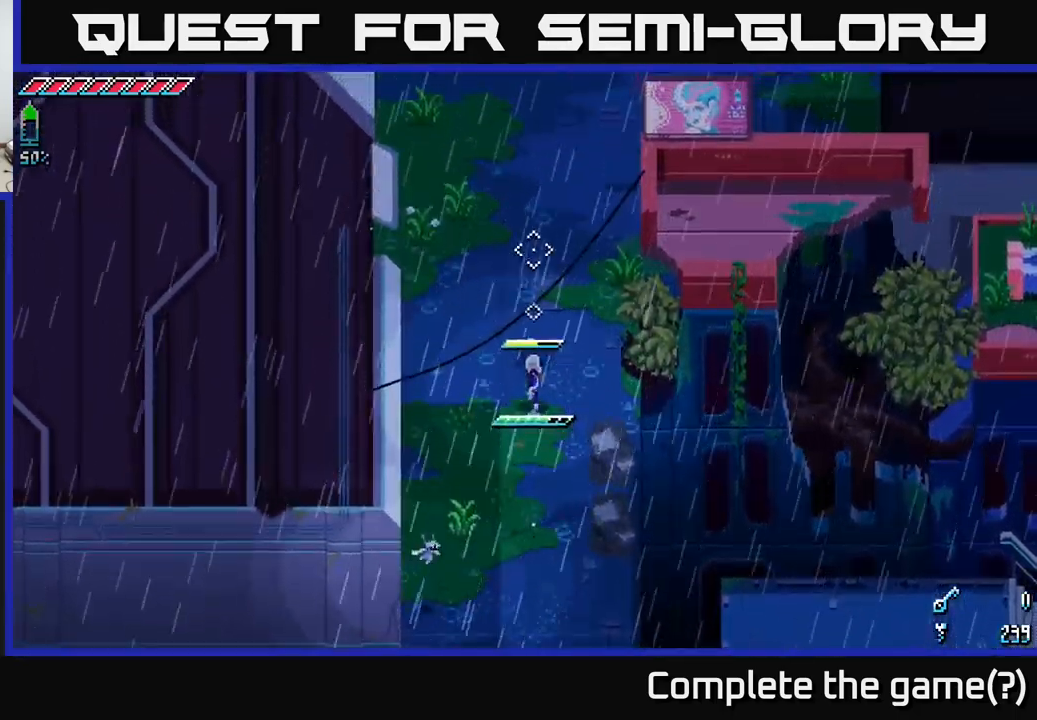
{"buttons": [], "left_stick": "down", "right_stick": "center", "events": [[117, "left_stick", "center"], [200, "left_stick", "down"]]}
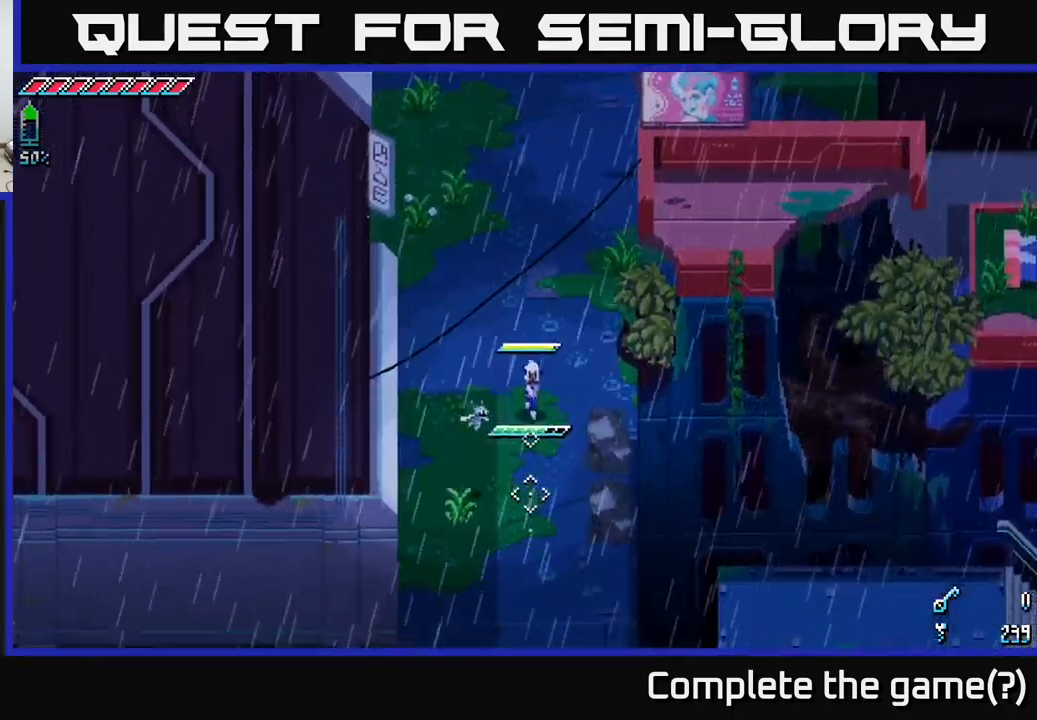
{"buttons": ["A"], "left_stick": "down", "right_stick": "center", "events": [[450, "A", "down"]]}
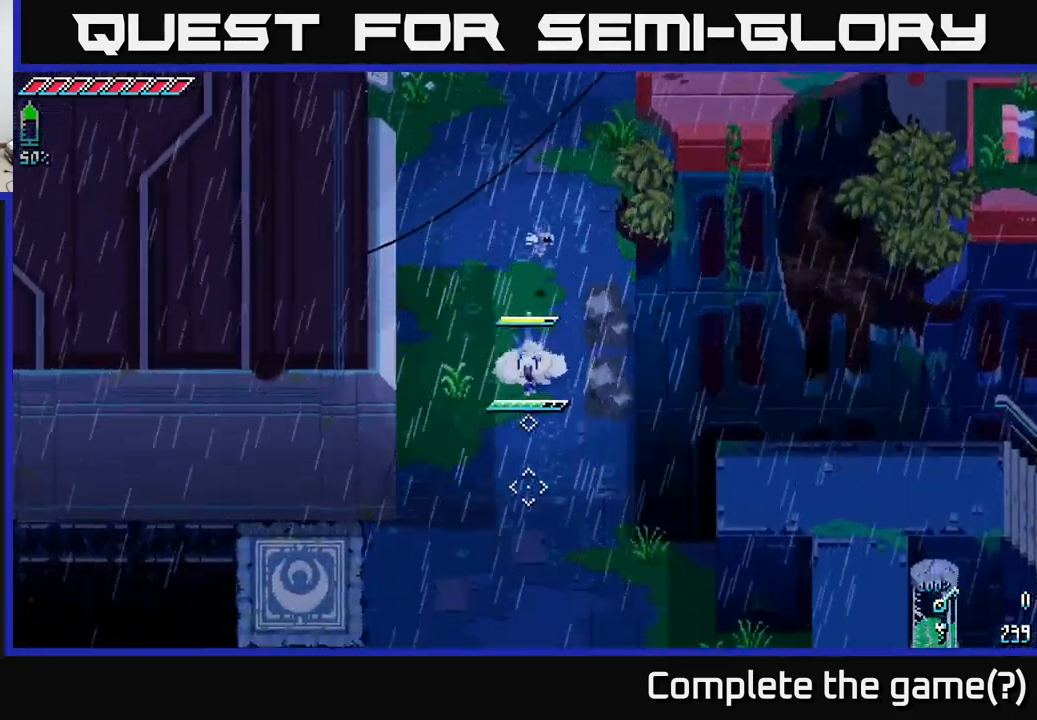
{"buttons": [], "left_stick": "down", "right_stick": "center", "events": [[100, "A", "up"], [200, "L2", "down"], [300, "L2", "up"]]}
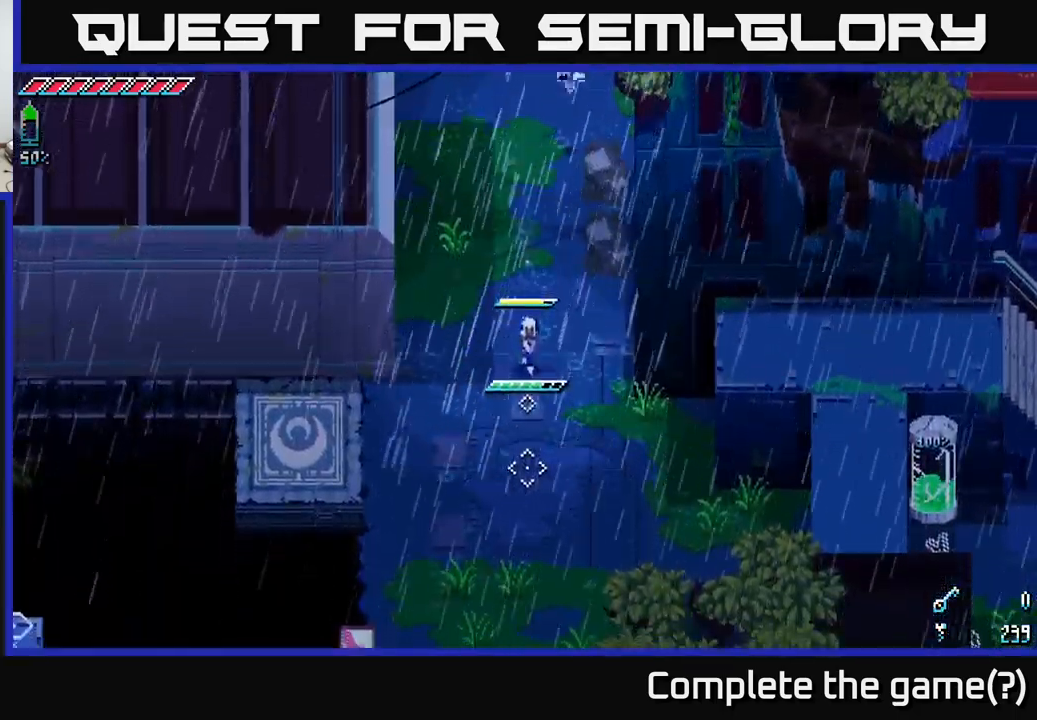
{"buttons": [], "left_stick": "up", "right_stick": "center", "events": [[500, "left_stick", "up"]]}
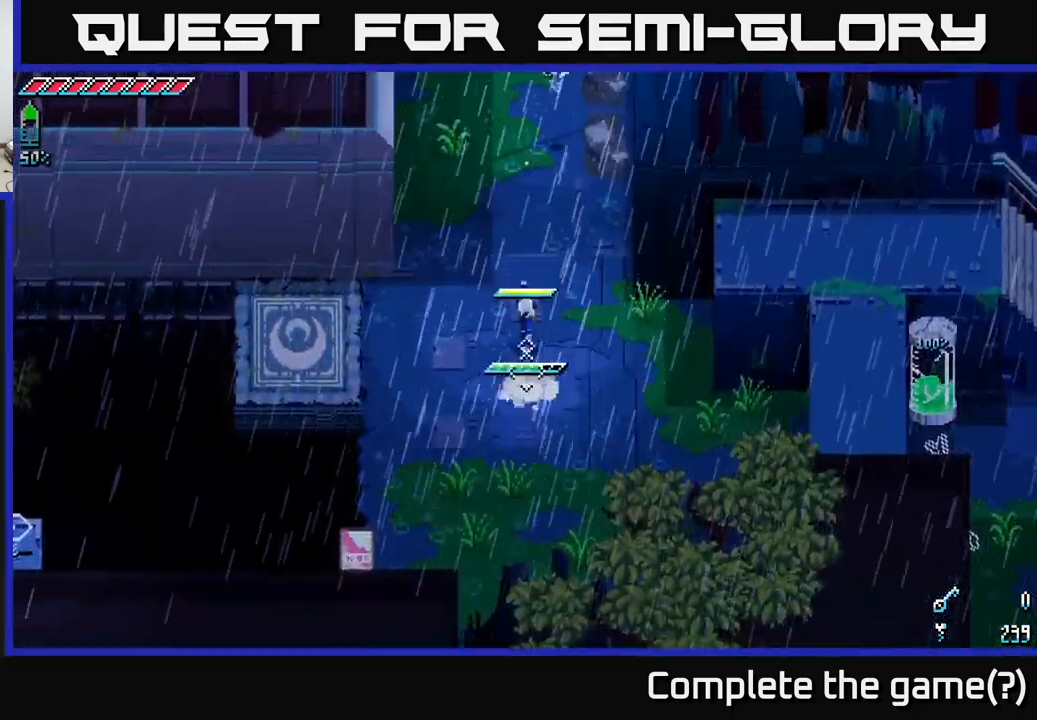
{"buttons": ["X"], "left_stick": "up", "right_stick": "center", "events": [[50, "X", "down"], [383, "A", "down"], [500, "A", "up"]]}
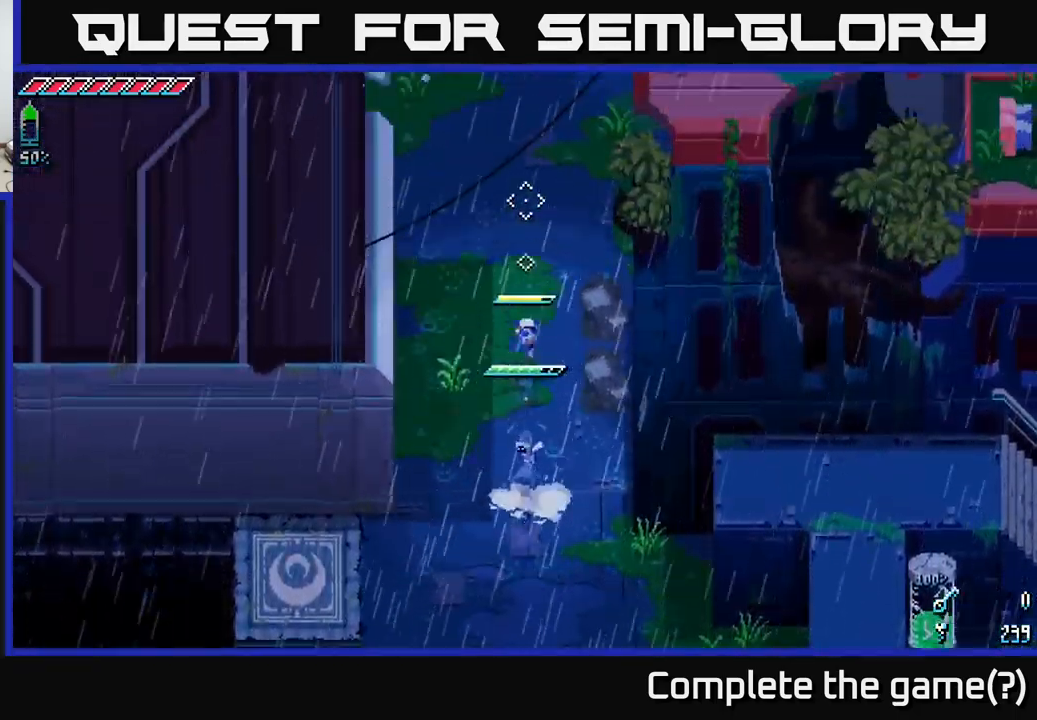
{"buttons": ["X"], "left_stick": "up", "right_stick": "center", "events": [[50, "L2", "down"], [150, "L2", "up"]]}
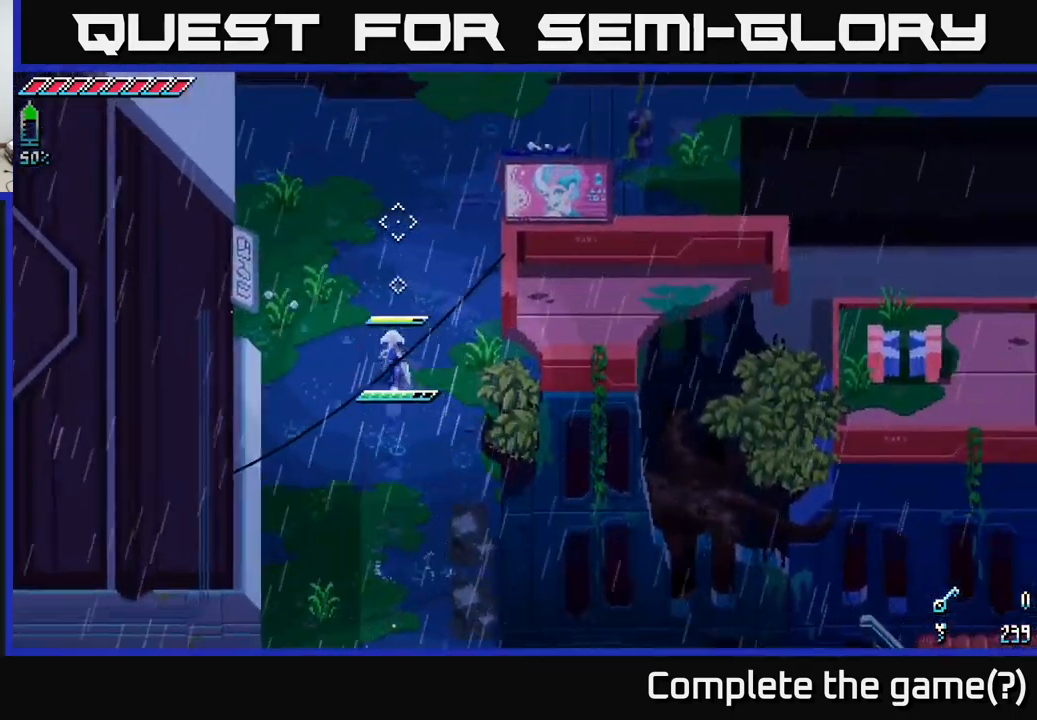
{"buttons": ["X"], "left_stick": "up", "right_stick": "center", "events": [[317, "L2", "down"], [417, "L2", "up"]]}
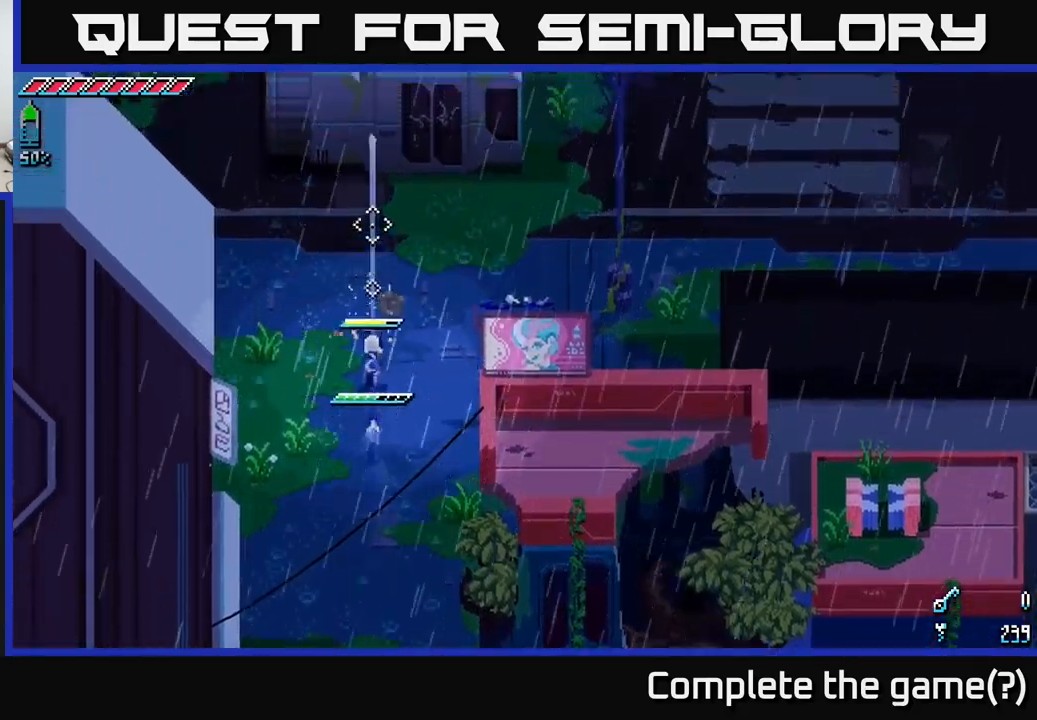
{"buttons": ["A", "X"], "left_stick": "down", "right_stick": "center", "events": [[234, "left_stick", "down"], [367, "A", "down"]]}
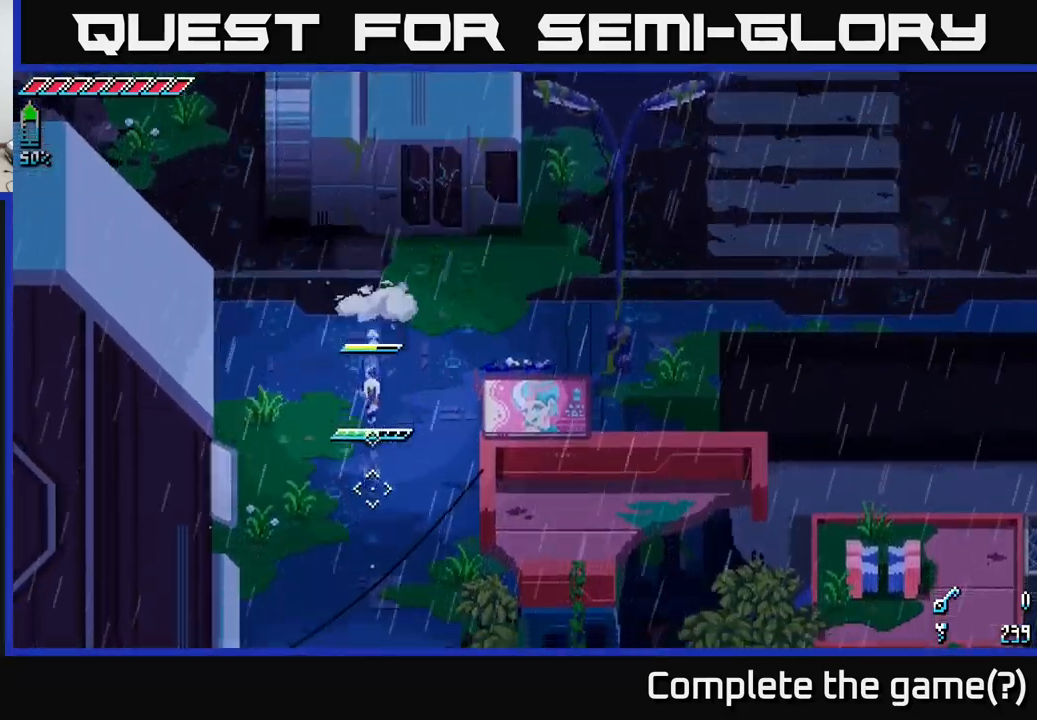
{"buttons": ["X"], "left_stick": "down", "right_stick": "center", "events": [[34, "A", "up"], [167, "L2", "down"], [284, "L2", "up"], [400, "L2", "down"], [484, "L2", "up"]]}
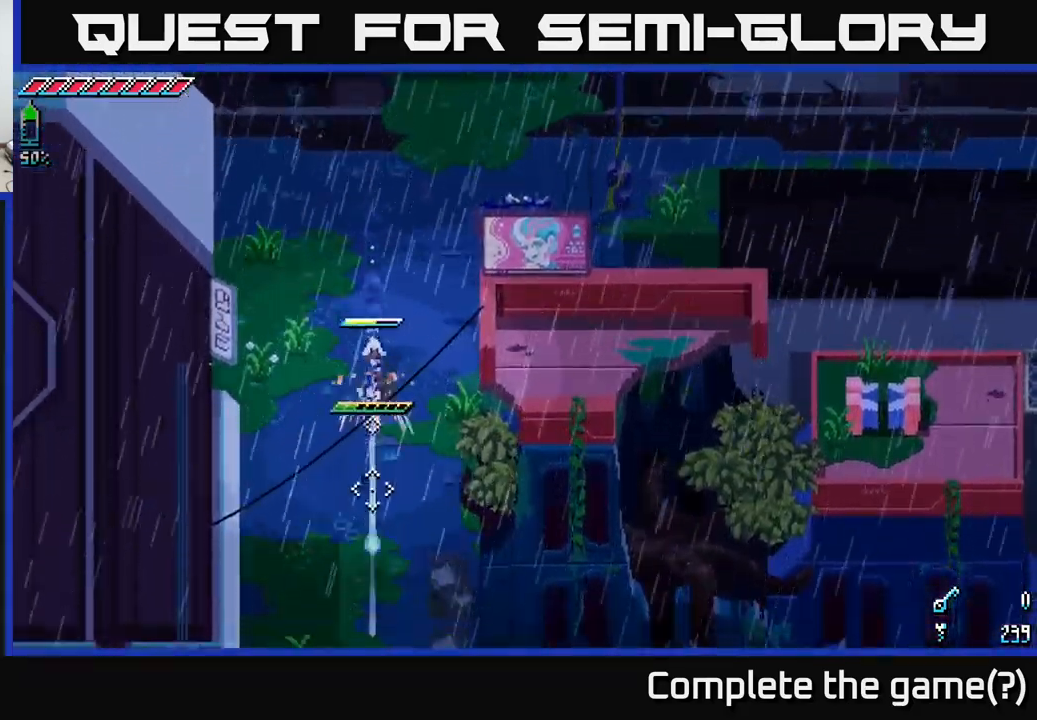
{"buttons": ["X"], "left_stick": "down", "right_stick": "center", "events": [[150, "L2", "down"], [284, "L2", "up"], [350, "L2", "down"], [417, "L2", "up"]]}
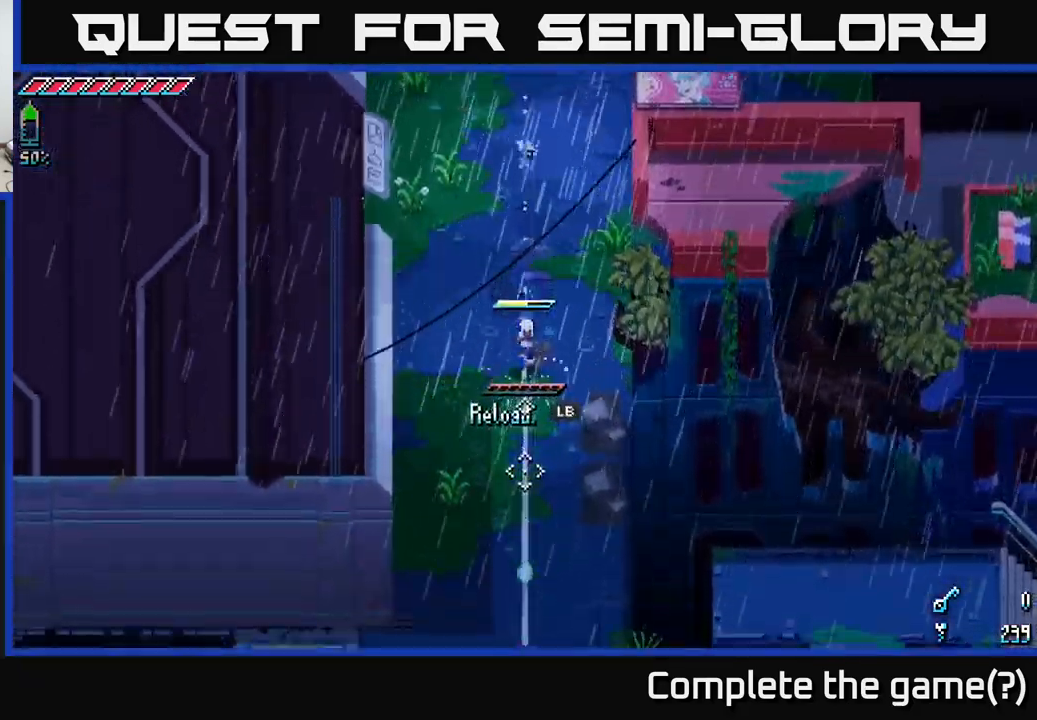
{"buttons": [], "left_stick": "down", "right_stick": "center", "events": [[184, "X", "up"], [350, "L1", "down"], [484, "L1", "up"]]}
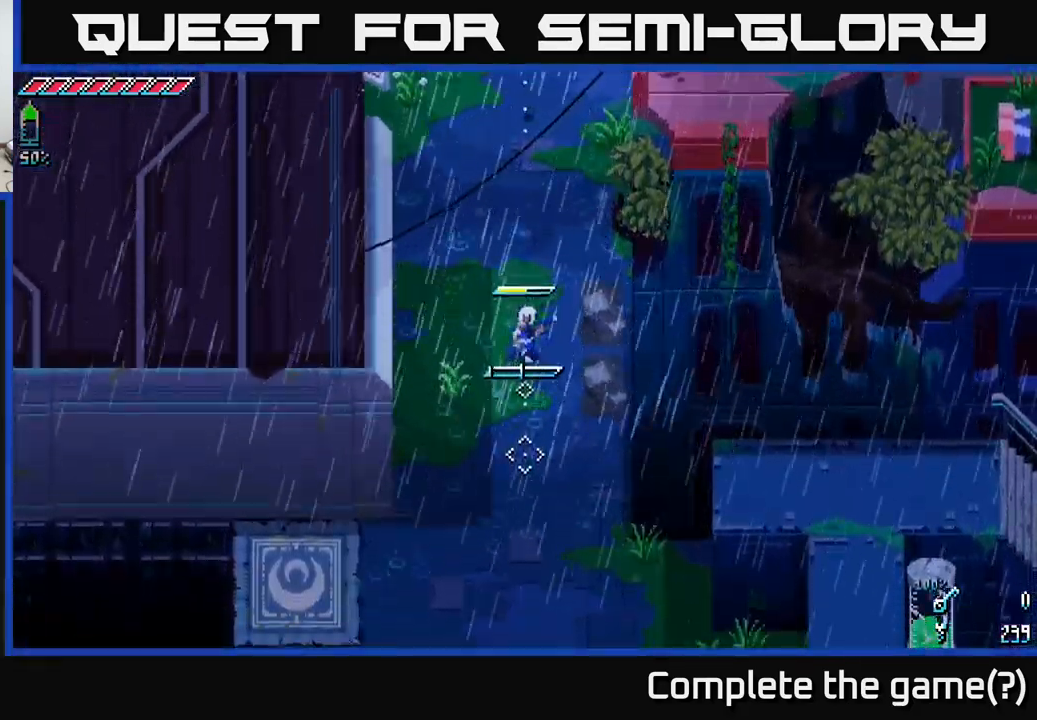
{"buttons": [], "left_stick": "down", "right_stick": "center", "events": [[334, "L1", "down"], [467, "L1", "up"]]}
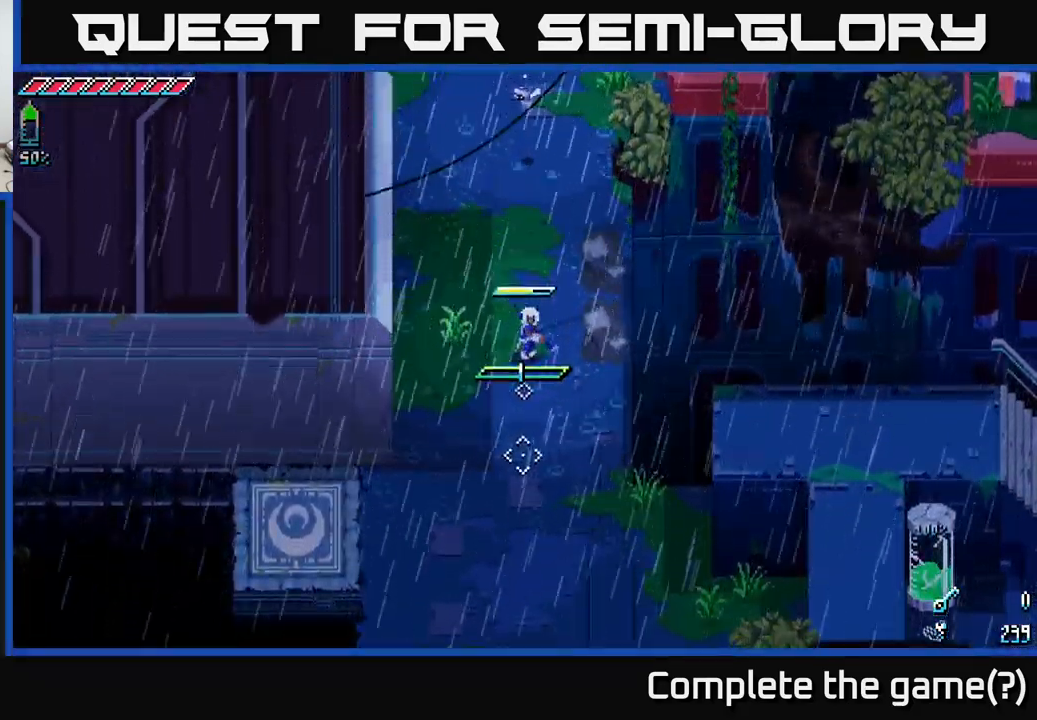
{"buttons": ["X"], "left_stick": "down", "right_stick": "center", "events": [[167, "X", "down"]]}
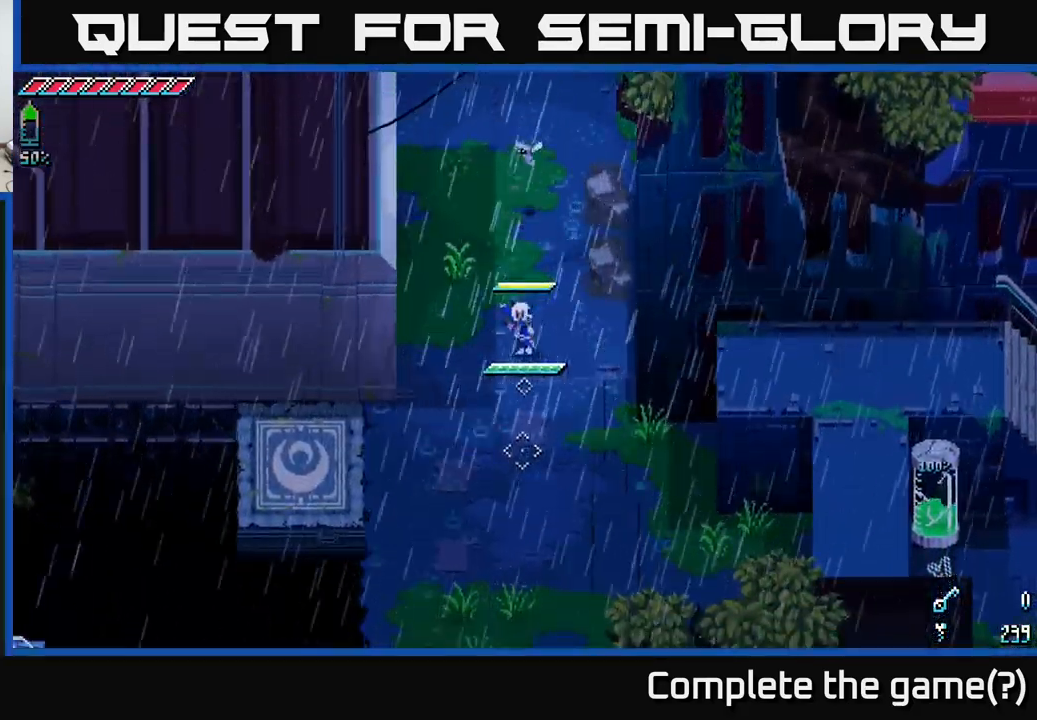
{"buttons": ["X"], "left_stick": "left", "right_stick": "center", "events": [[134, "left_stick", "down-left"], [500, "left_stick", "left"]]}
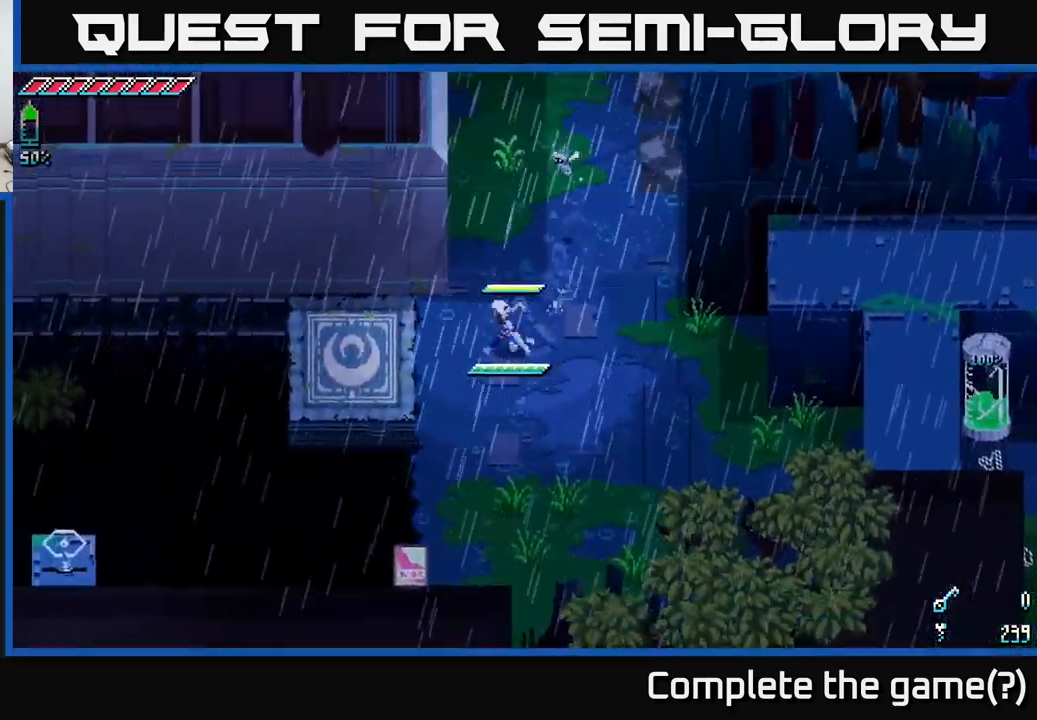
{"buttons": [], "left_stick": "center", "right_stick": "center", "events": [[434, "X", "up"], [500, "left_stick", "center"]]}
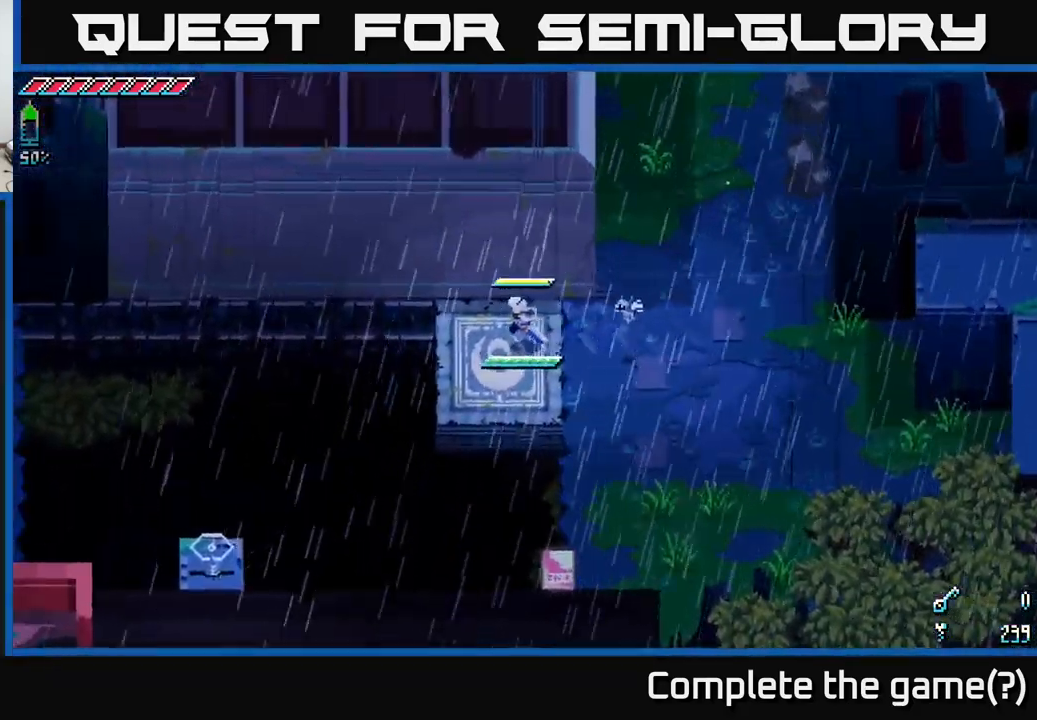
{"buttons": [], "left_stick": "center", "right_stick": "left", "events": [[284, "left_stick", "left"], [284, "right_stick", "left"], [417, "left_stick", "center"]]}
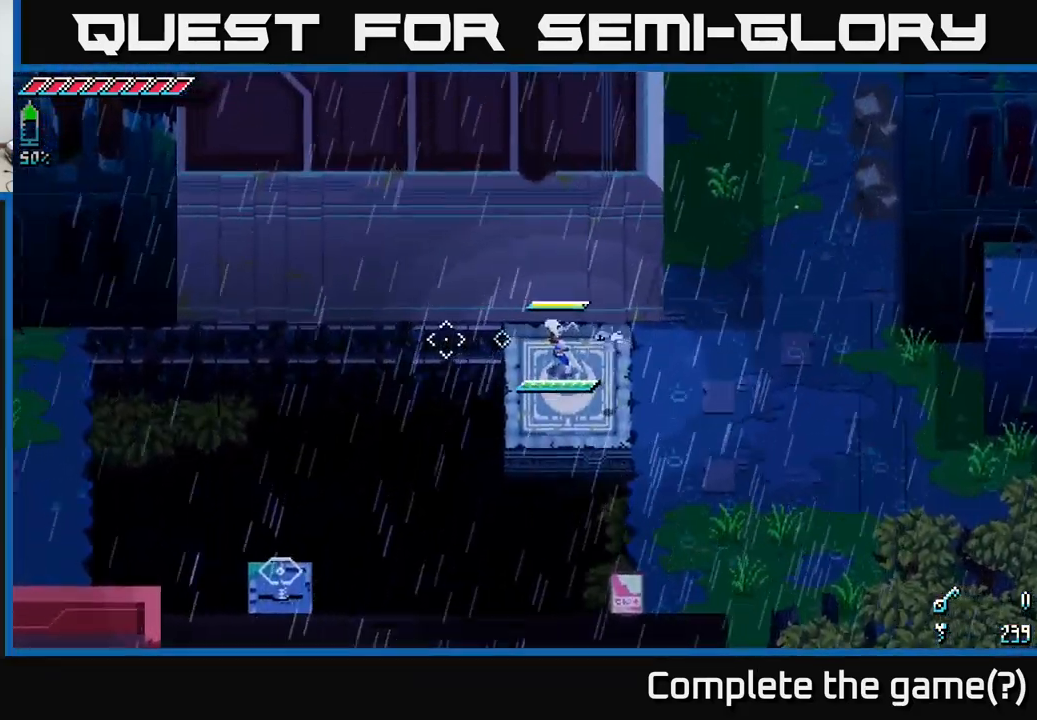
{"buttons": [], "left_stick": "center", "right_stick": "down-left", "events": [[150, "right_stick", "down-left"]]}
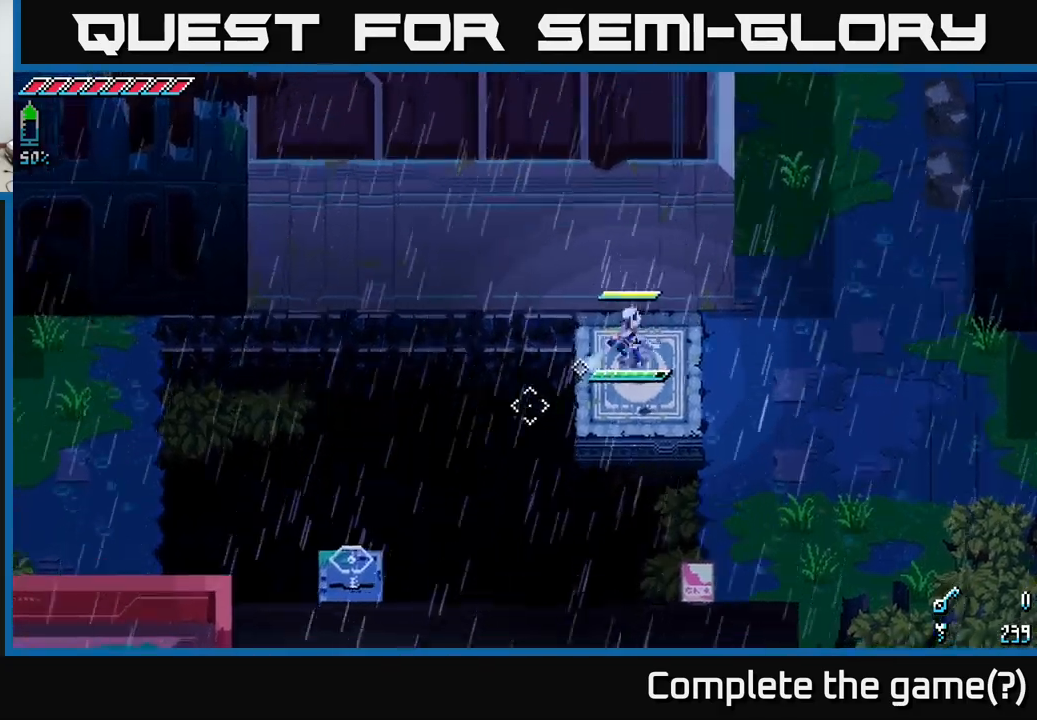
{"buttons": [], "left_stick": "center", "right_stick": "down-left", "events": [[50, "L2", "down"], [117, "L2", "up"]]}
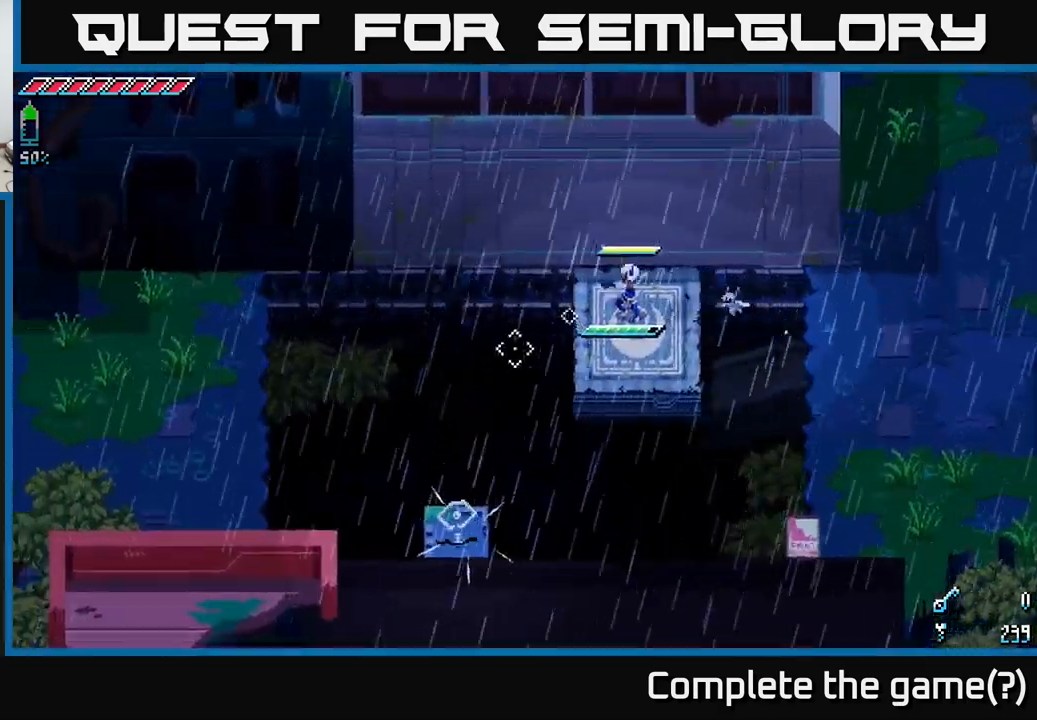
{"buttons": [], "left_stick": "center", "right_stick": "up-left", "events": [[50, "right_stick", "left"], [500, "right_stick", "up-left"]]}
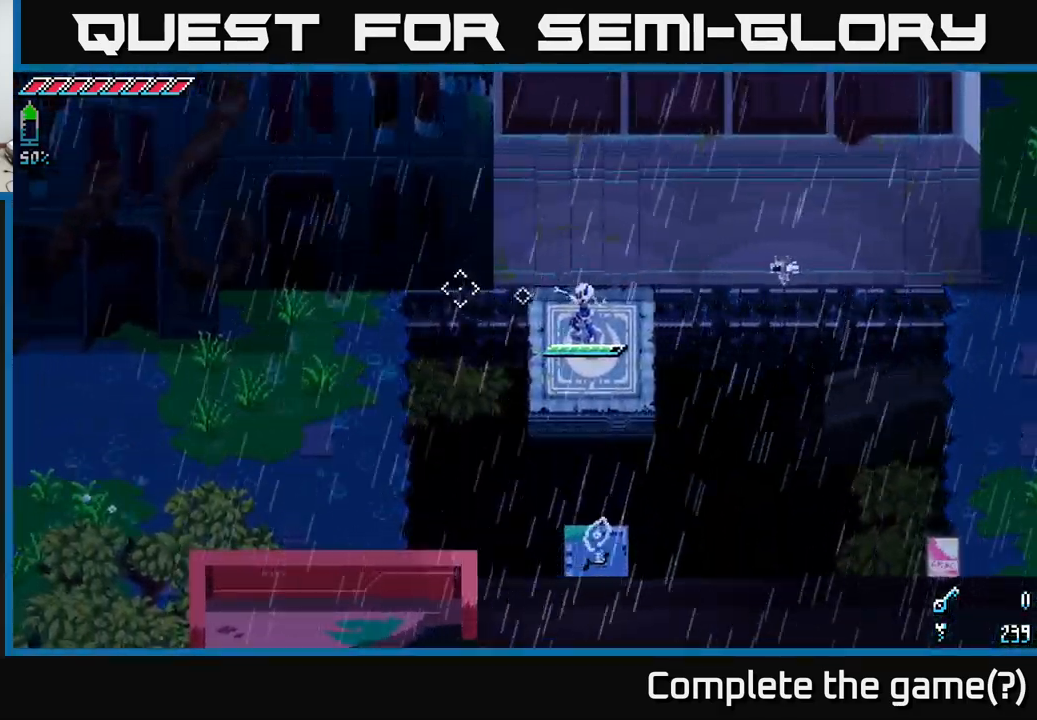
{"buttons": ["X"], "left_stick": "left", "right_stick": "center", "events": [[167, "right_stick", "center"], [300, "left_stick", "left"], [350, "X", "down"]]}
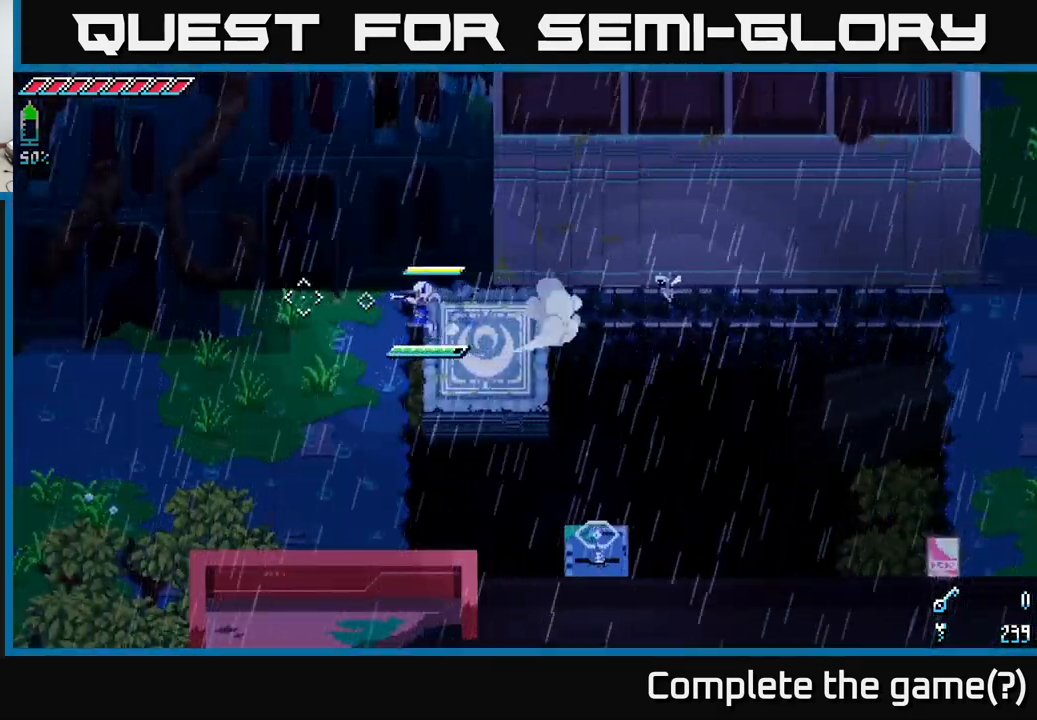
{"buttons": ["X"], "left_stick": "down-left", "right_stick": "center", "events": [[250, "left_stick", "down-left"]]}
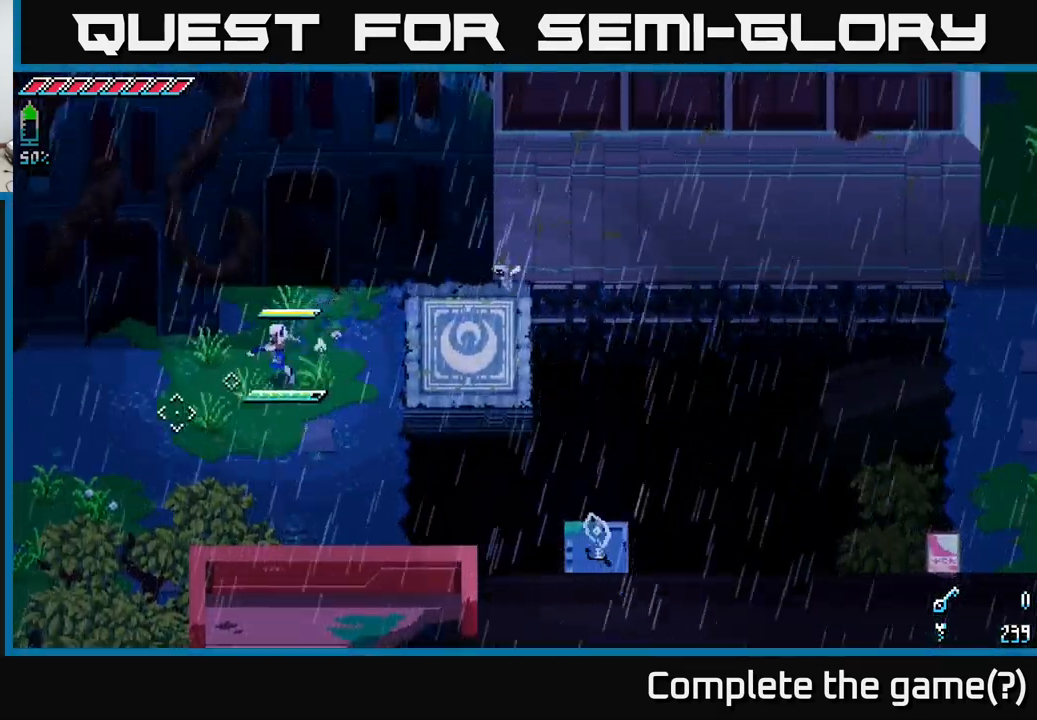
{"buttons": ["X"], "left_stick": "left", "right_stick": "center", "events": [[300, "left_stick", "left"]]}